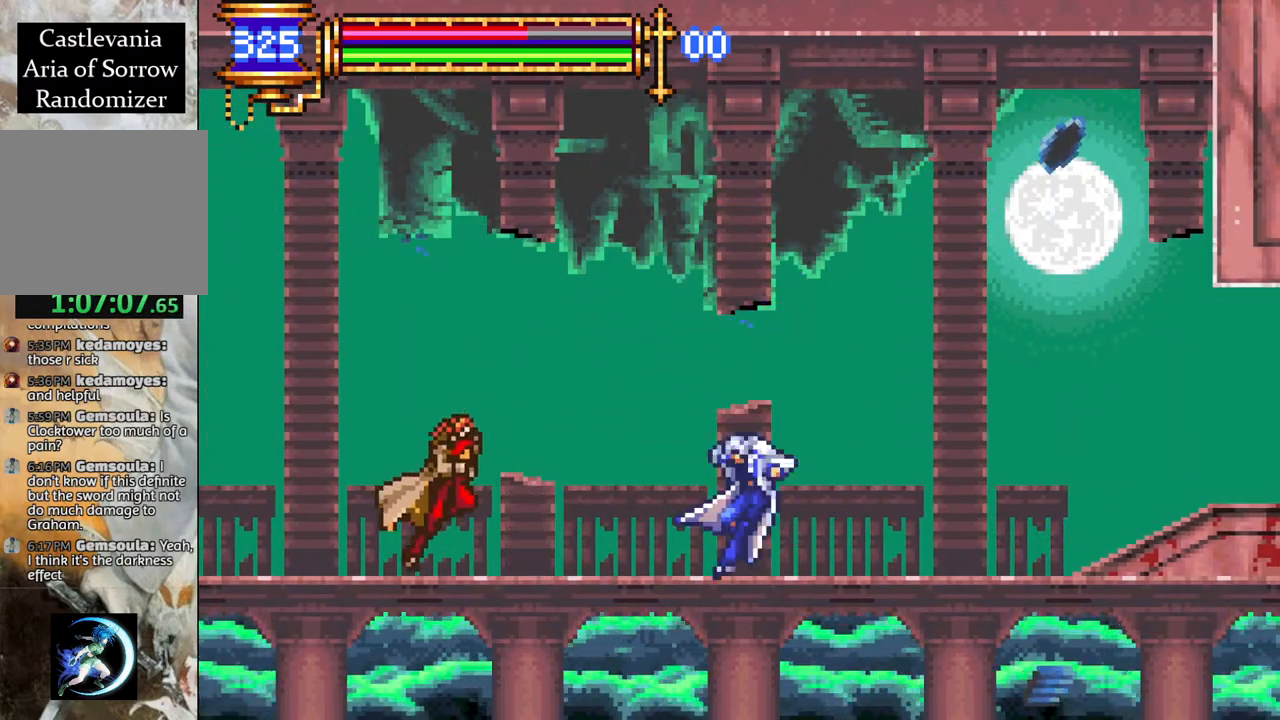
Gameplay with a controller (PlayStation layout); each line is a JSON object with the inputs held at the frame after it. "events" lists button and stick changes between this image and that frame as [ms after this image, input, new state], when the widget could be followed in between.
{"buttons": ["CROSS", "R1", "DPAD_LEFT"], "left_stick": "center", "right_stick": "center", "events": [[33, "CROSS", "down"], [50, "R1", "down"], [183, "L1", "up"], [233, "DPAD_RIGHT", "up"], [333, "DPAD_LEFT", "down"]]}
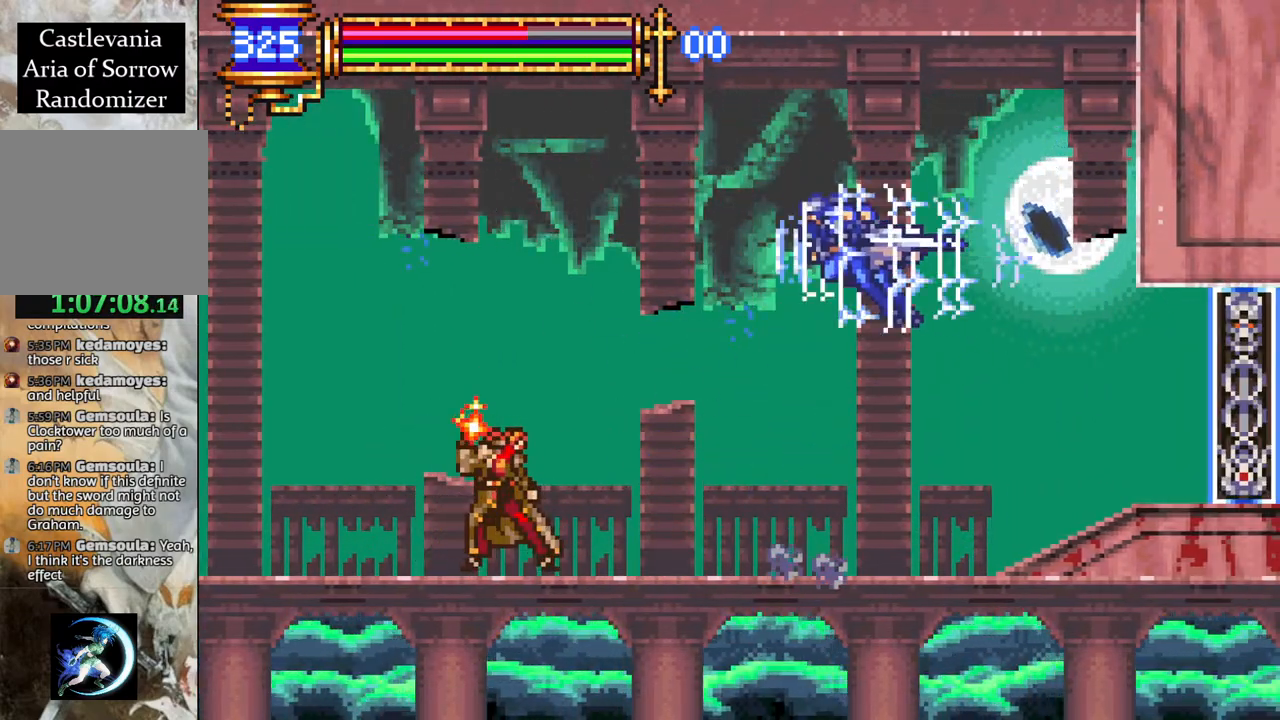
{"buttons": ["CROSS", "R1", "DPAD_LEFT"], "left_stick": "center", "right_stick": "center", "events": []}
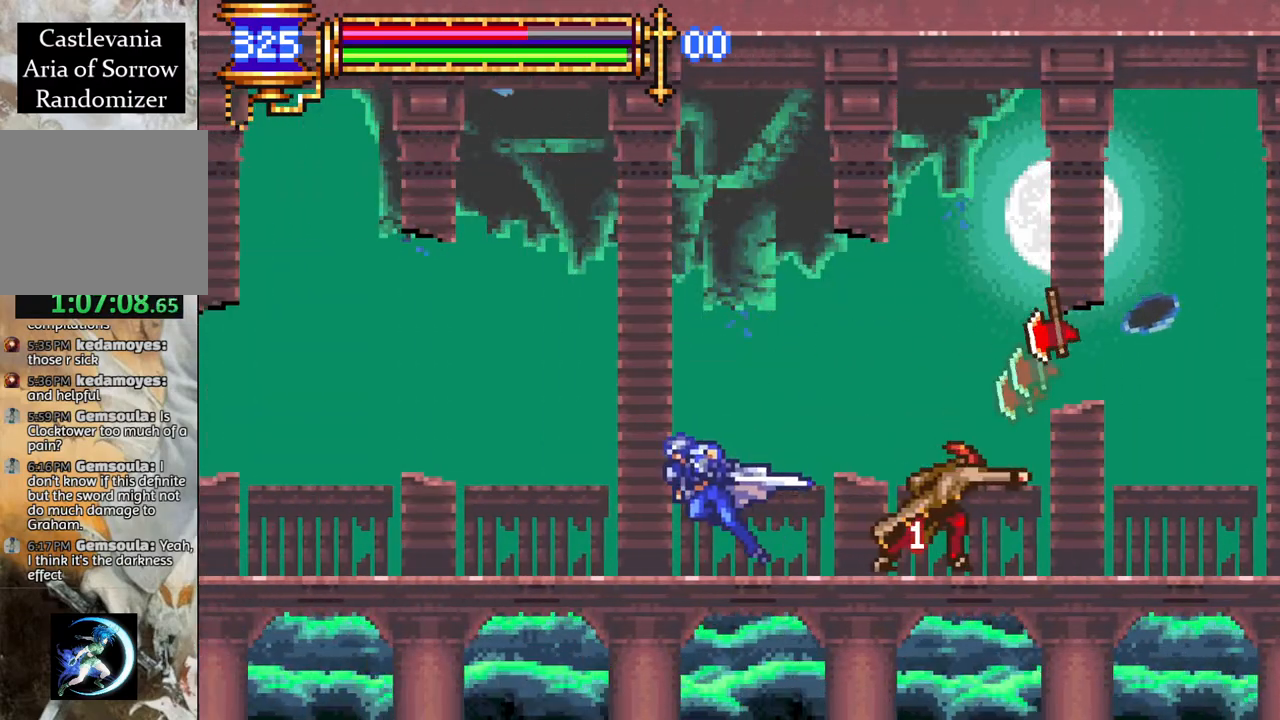
{"buttons": ["DPAD_RIGHT"], "left_stick": "center", "right_stick": "center", "events": [[50, "CROSS", "up"], [100, "DPAD_LEFT", "up"], [117, "R1", "up"], [167, "DPAD_RIGHT", "down"]]}
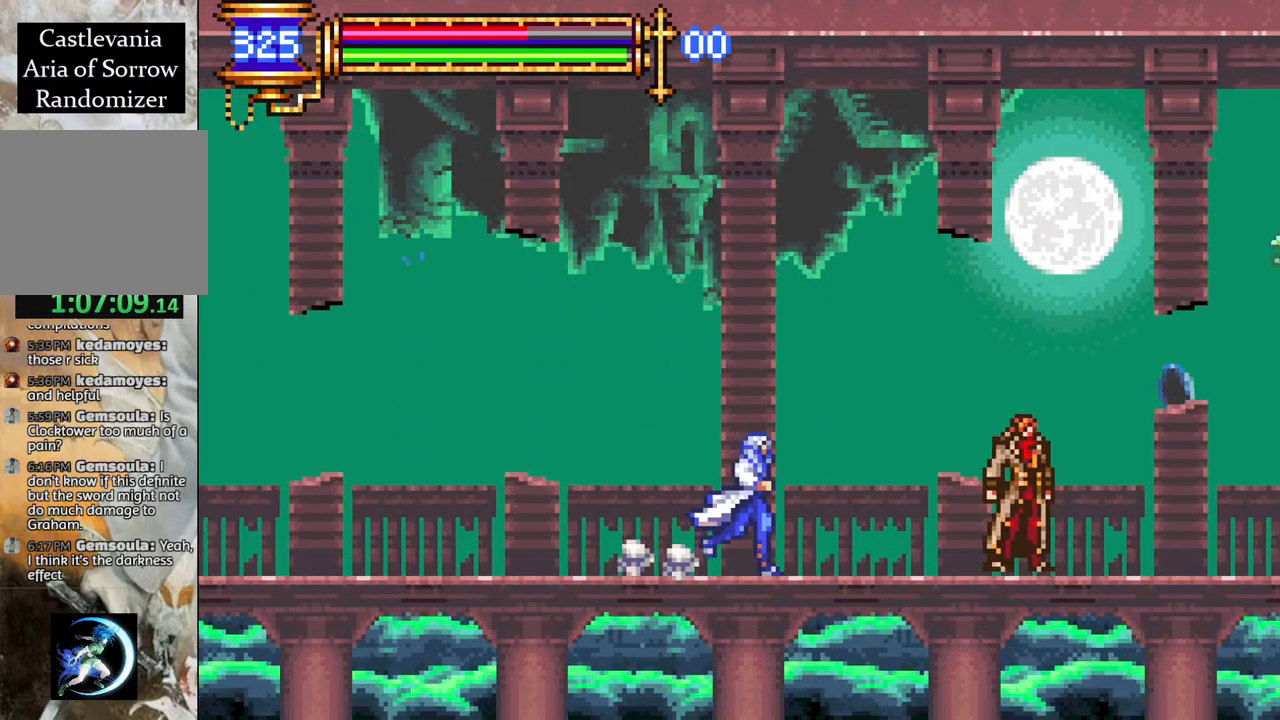
{"buttons": ["CROSS", "R1", "DPAD_LEFT"], "left_stick": "center", "right_stick": "center", "events": [[17, "CIRCLE", "down"], [50, "DPAD_RIGHT", "up"], [150, "CIRCLE", "up"], [200, "DPAD_RIGHT", "down"], [233, "L1", "down"], [333, "CROSS", "down"], [350, "DPAD_RIGHT", "up"], [350, "L1", "up"], [350, "R1", "down"], [467, "DPAD_LEFT", "down"]]}
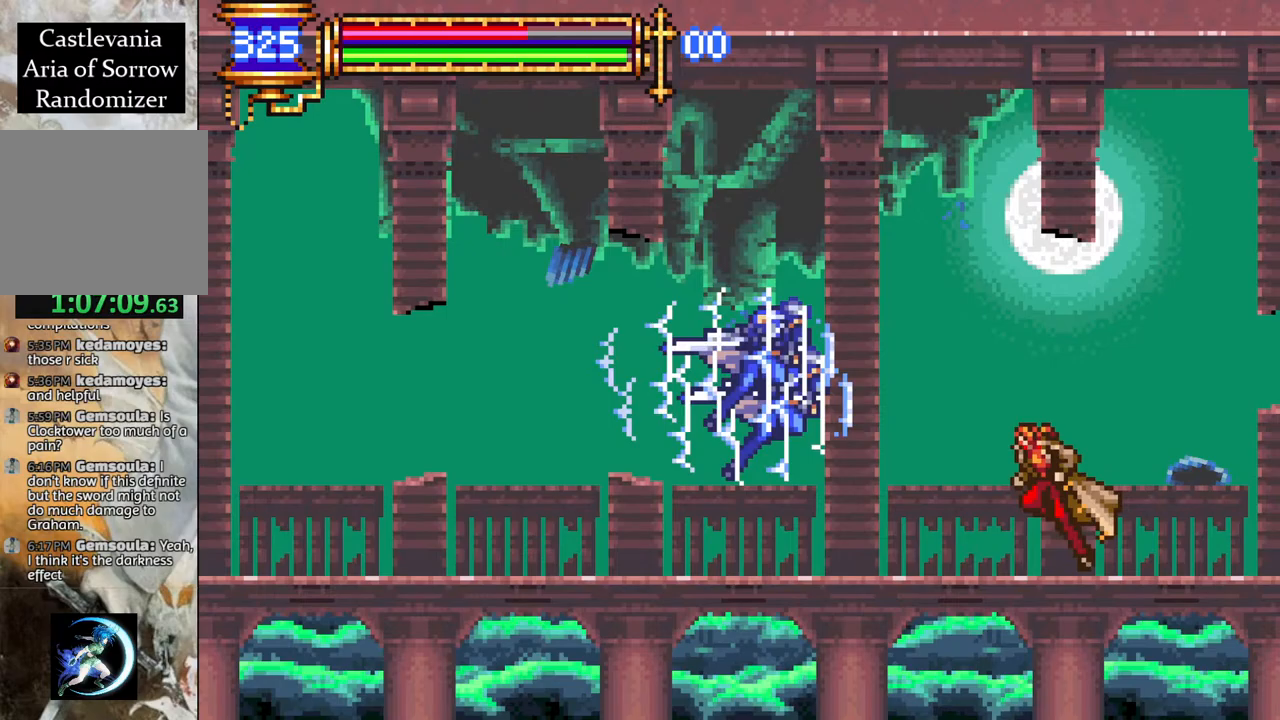
{"buttons": ["CIRCLE"], "left_stick": "center", "right_stick": "center", "events": [[83, "DPAD_LEFT", "up"], [117, "DPAD_RIGHT", "down"], [167, "CROSS", "up"], [250, "R1", "up"], [267, "DPAD_RIGHT", "up"], [467, "CIRCLE", "down"]]}
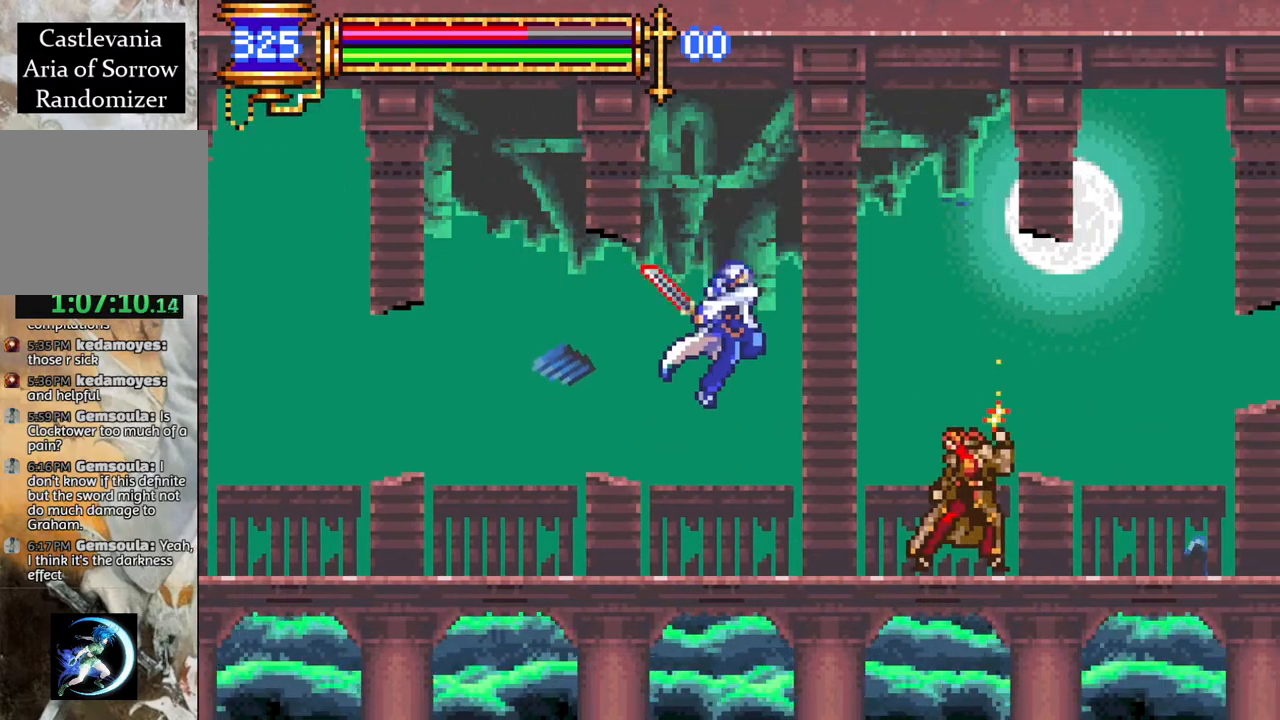
{"buttons": ["R1", "DPAD_LEFT"], "left_stick": "center", "right_stick": "center", "events": [[83, "CIRCLE", "up"], [250, "L1", "down"], [283, "DPAD_LEFT", "down"], [333, "R1", "down"], [367, "L1", "up"]]}
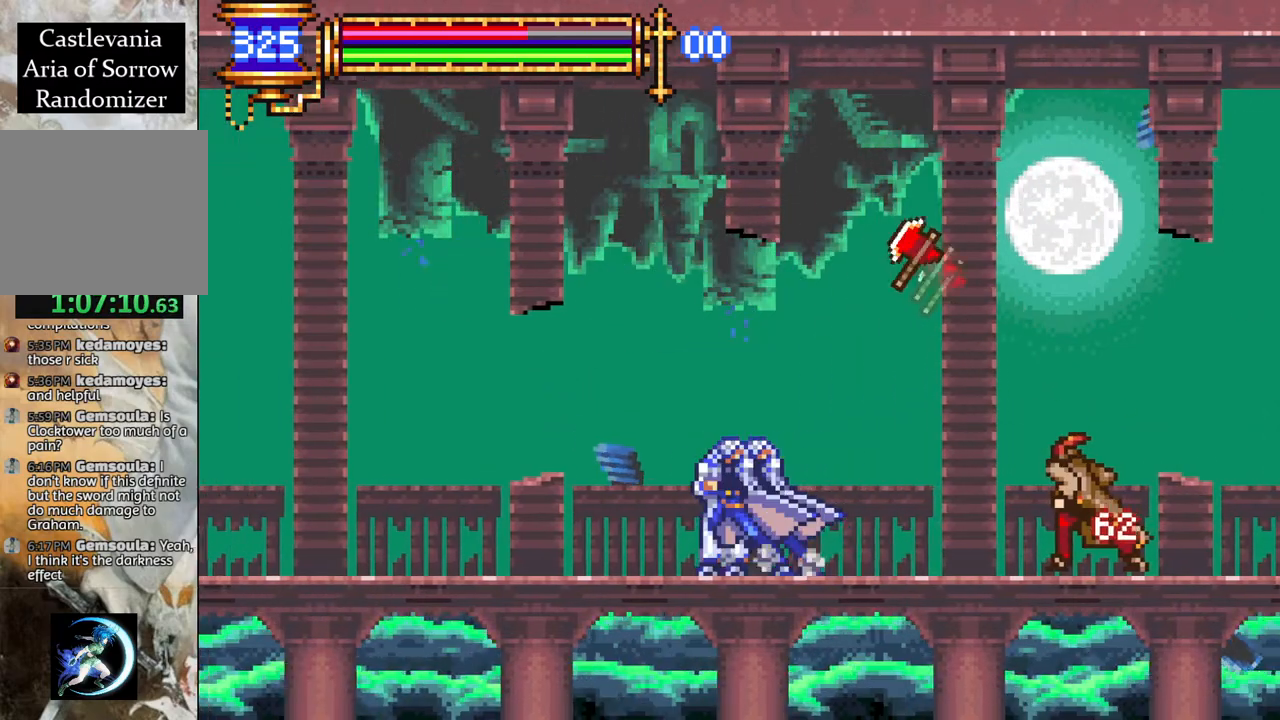
{"buttons": ["R1", "DPAD_LEFT"], "left_stick": "center", "right_stick": "center", "events": [[150, "DPAD_LEFT", "up"], [167, "R1", "up"], [267, "DPAD_LEFT", "down"], [350, "R1", "down"]]}
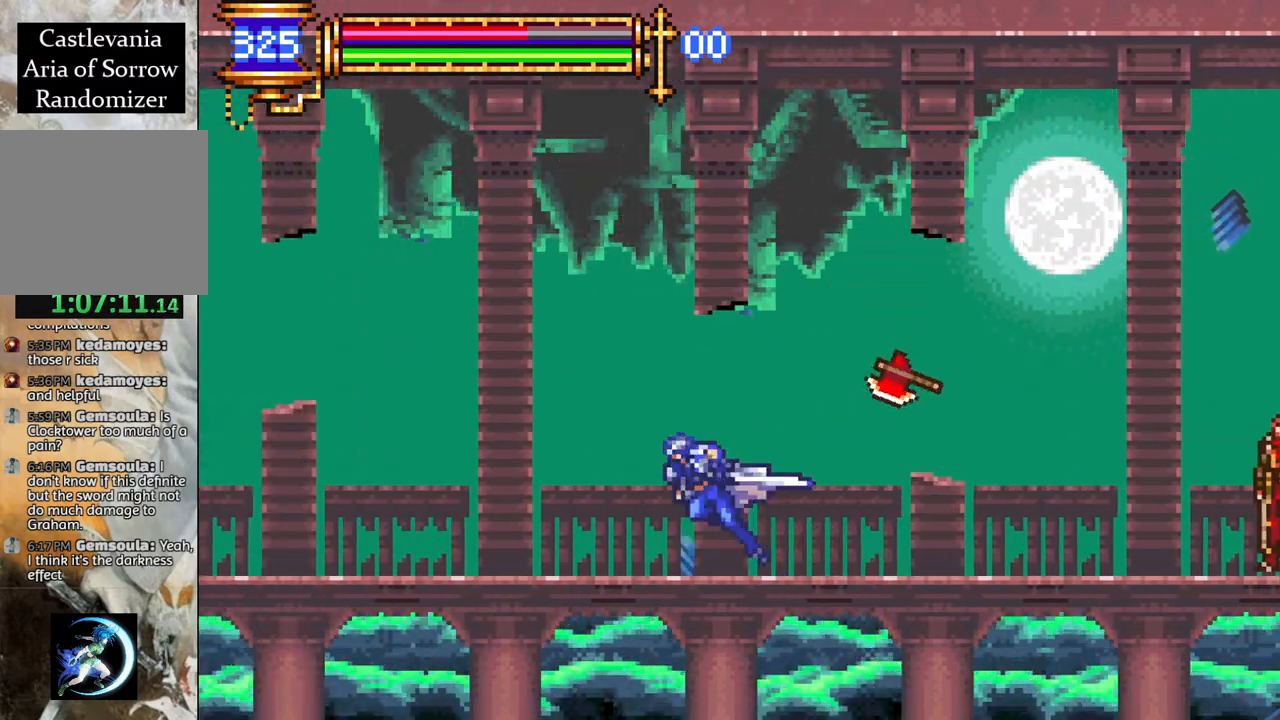
{"buttons": ["R1", "DPAD_RIGHT"], "left_stick": "center", "right_stick": "center", "events": [[33, "DPAD_LEFT", "up"], [67, "R1", "up"], [150, "DPAD_RIGHT", "down"], [267, "R1", "down"]]}
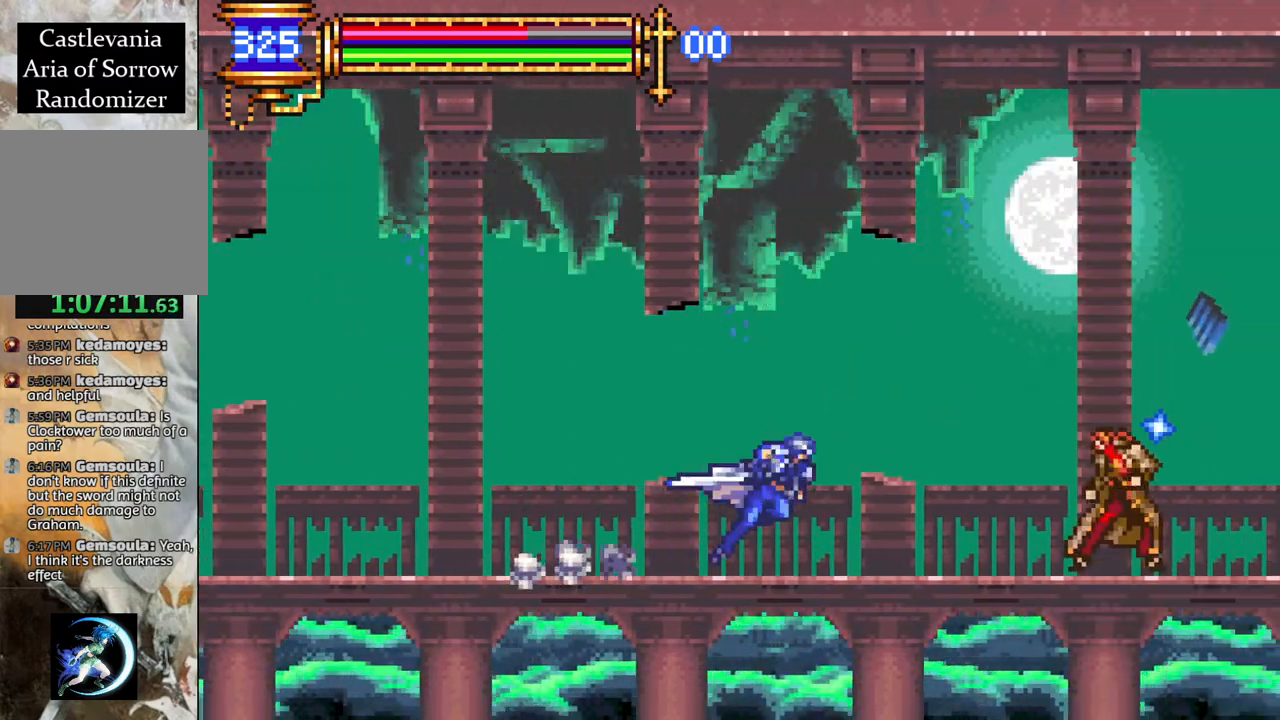
{"buttons": ["CROSS", "R1", "DPAD_LEFT"], "left_stick": "center", "right_stick": "center", "events": [[33, "R1", "up"], [100, "DPAD_RIGHT", "up"], [167, "CIRCLE", "down"], [267, "CIRCLE", "up"], [317, "L1", "down"], [333, "DPAD_RIGHT", "down"], [367, "DPAD_RIGHT", "up"], [367, "DPAD_UP", "down"], [400, "CROSS", "down"], [400, "DPAD_LEFT", "down"], [400, "DPAD_UP", "up"], [417, "R1", "down"], [450, "L1", "up"]]}
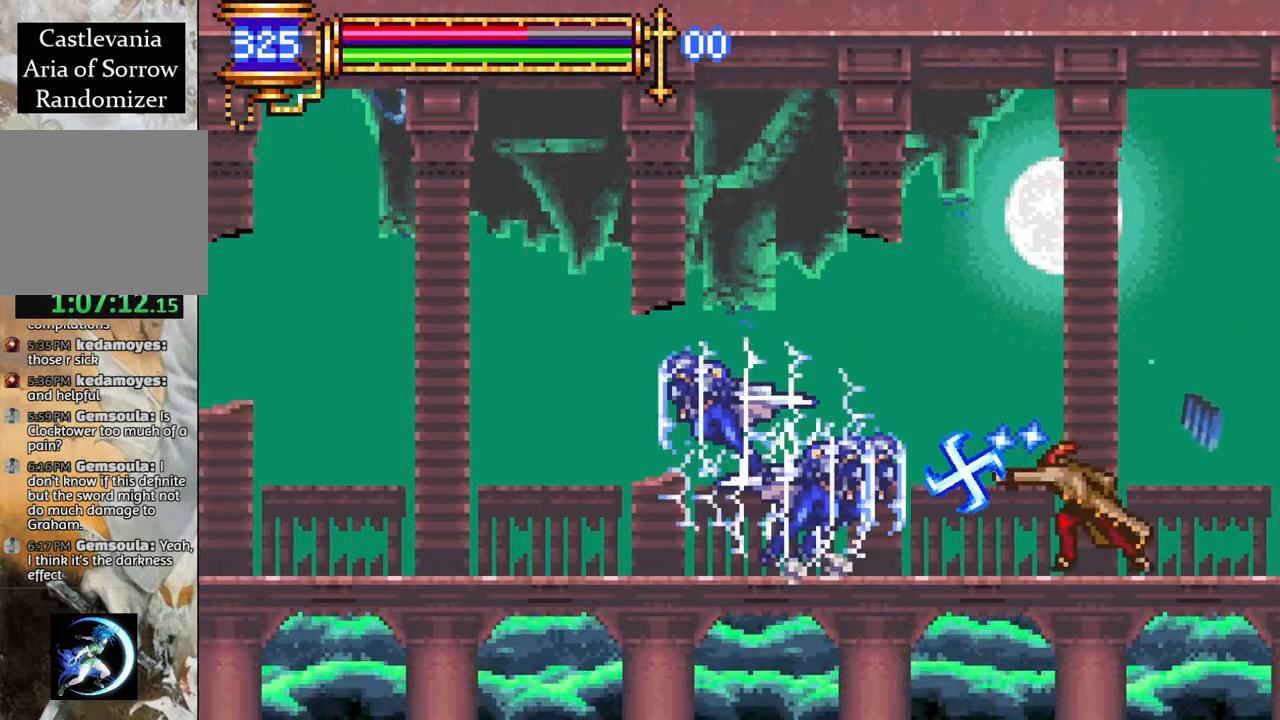
{"buttons": ["DPAD_LEFT"], "left_stick": "center", "right_stick": "center", "events": [[217, "DPAD_LEFT", "up"], [233, "CROSS", "up"], [317, "R1", "up"], [333, "DPAD_LEFT", "down"]]}
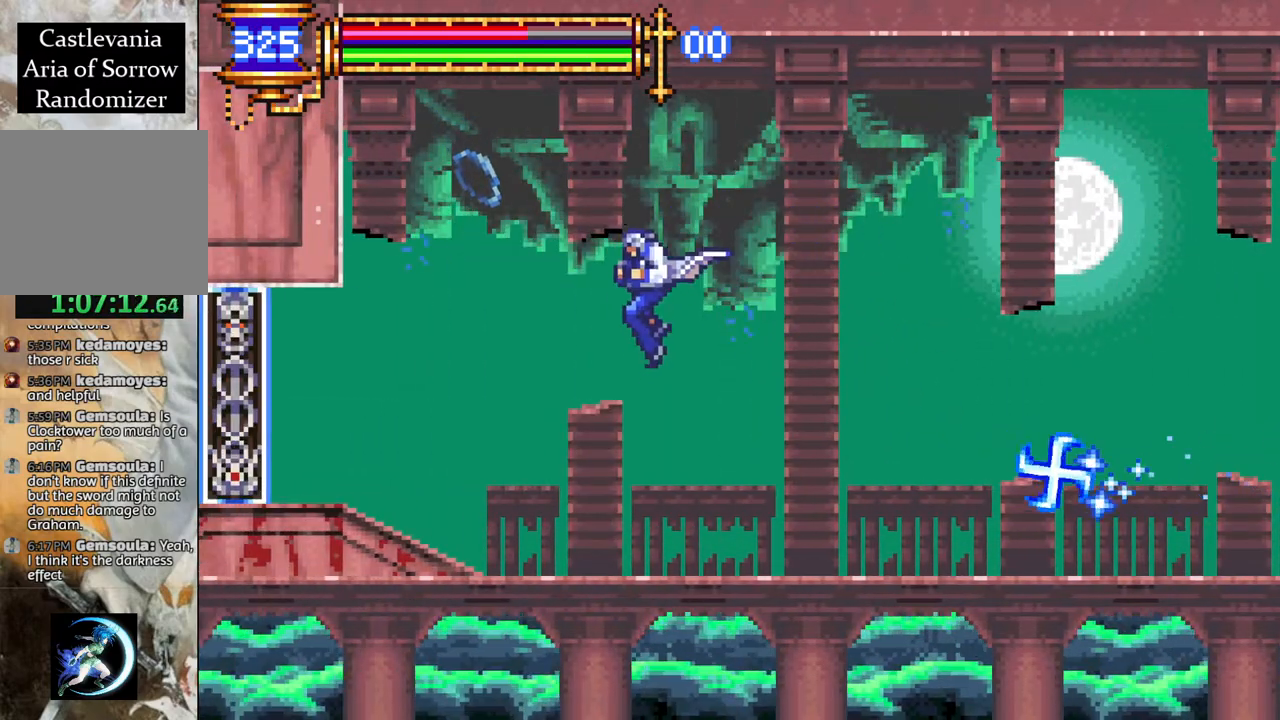
{"buttons": [], "left_stick": "center", "right_stick": "center", "events": [[33, "DPAD_LEFT", "up"], [183, "DPAD_RIGHT", "down"], [267, "DPAD_RIGHT", "up"], [400, "DPAD_RIGHT", "down"], [483, "DPAD_RIGHT", "up"]]}
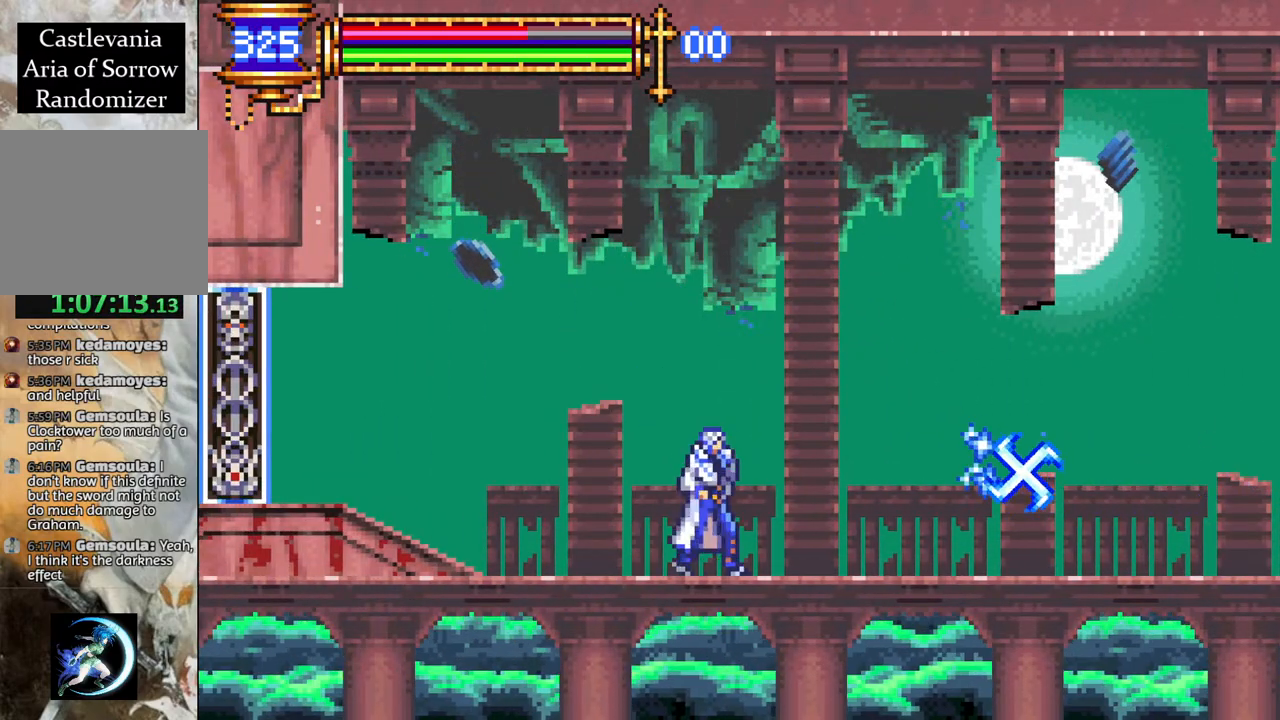
{"buttons": ["DPAD_RIGHT"], "left_stick": "center", "right_stick": "center", "events": [[300, "DPAD_RIGHT", "down"], [383, "DPAD_RIGHT", "up"], [500, "DPAD_RIGHT", "down"]]}
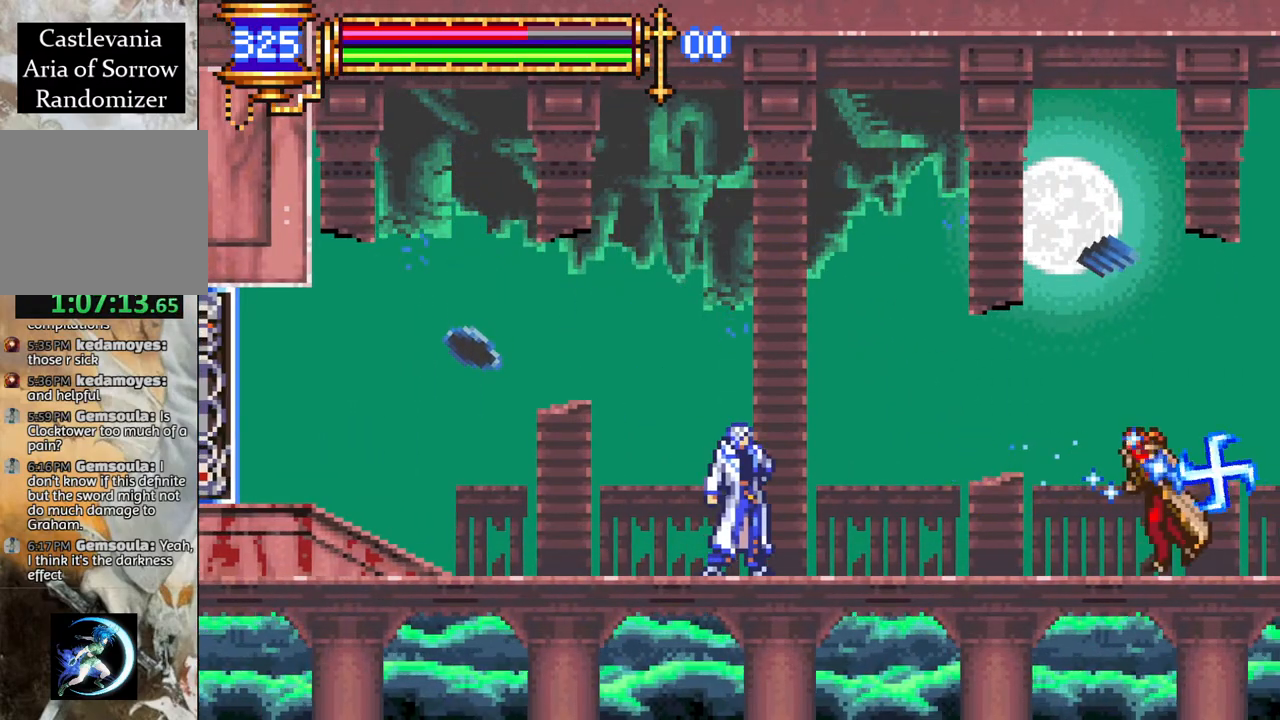
{"buttons": ["L1", "DPAD_RIGHT"], "left_stick": "center", "right_stick": "center", "events": [[83, "DPAD_RIGHT", "up"], [233, "DPAD_RIGHT", "down"], [300, "DPAD_RIGHT", "up"], [317, "CIRCLE", "down"], [400, "CIRCLE", "up"], [450, "DPAD_RIGHT", "down"], [483, "L1", "down"]]}
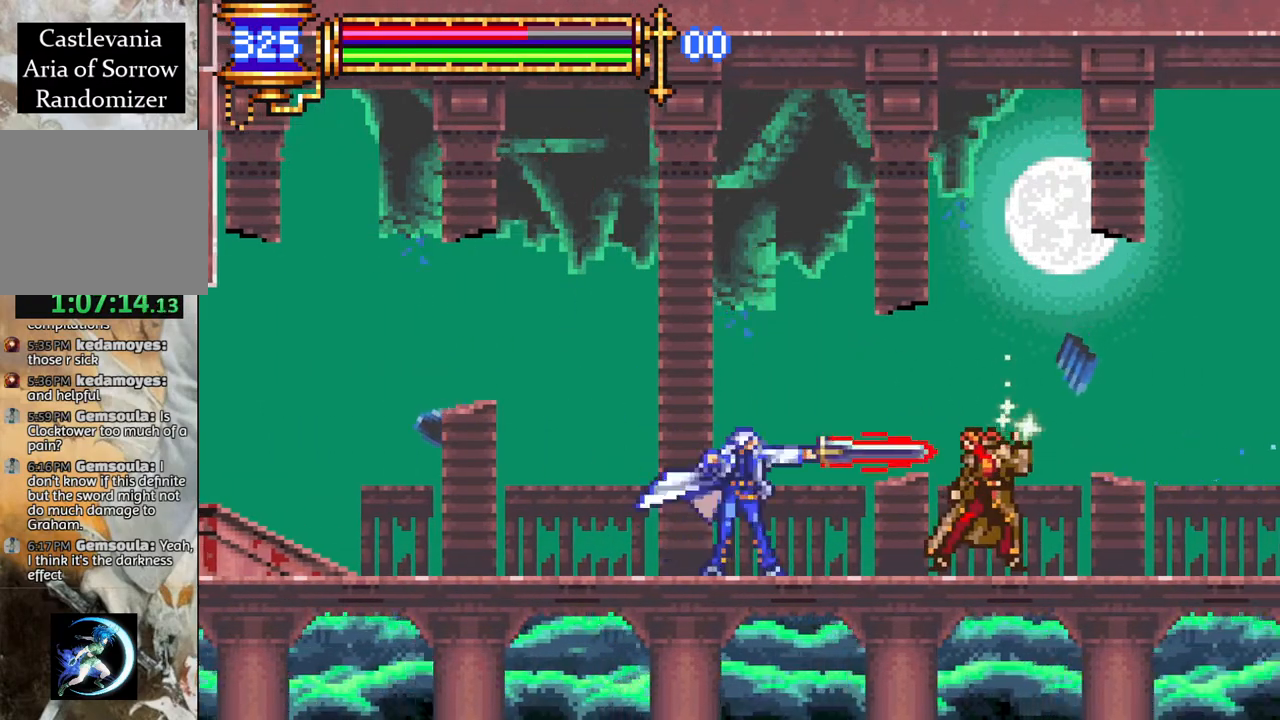
{"buttons": [], "left_stick": "center", "right_stick": "center", "events": [[17, "DPAD_RIGHT", "up"], [50, "CROSS", "down"], [67, "R1", "down"], [83, "L1", "up"], [100, "DPAD_LEFT", "down"], [367, "DPAD_LEFT", "up"], [417, "CROSS", "up"], [433, "R1", "up"]]}
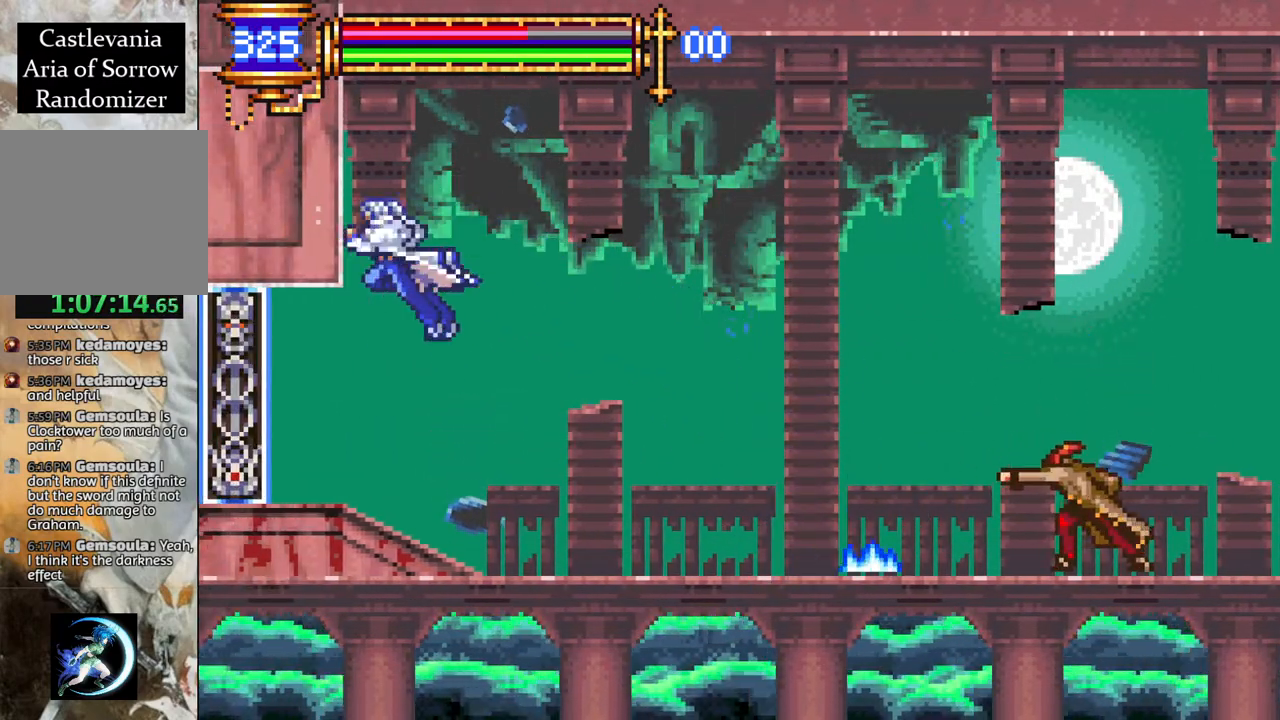
{"buttons": [], "left_stick": "center", "right_stick": "center", "events": [[150, "DPAD_RIGHT", "down"], [233, "DPAD_RIGHT", "up"], [333, "DPAD_RIGHT", "down"], [433, "DPAD_RIGHT", "up"]]}
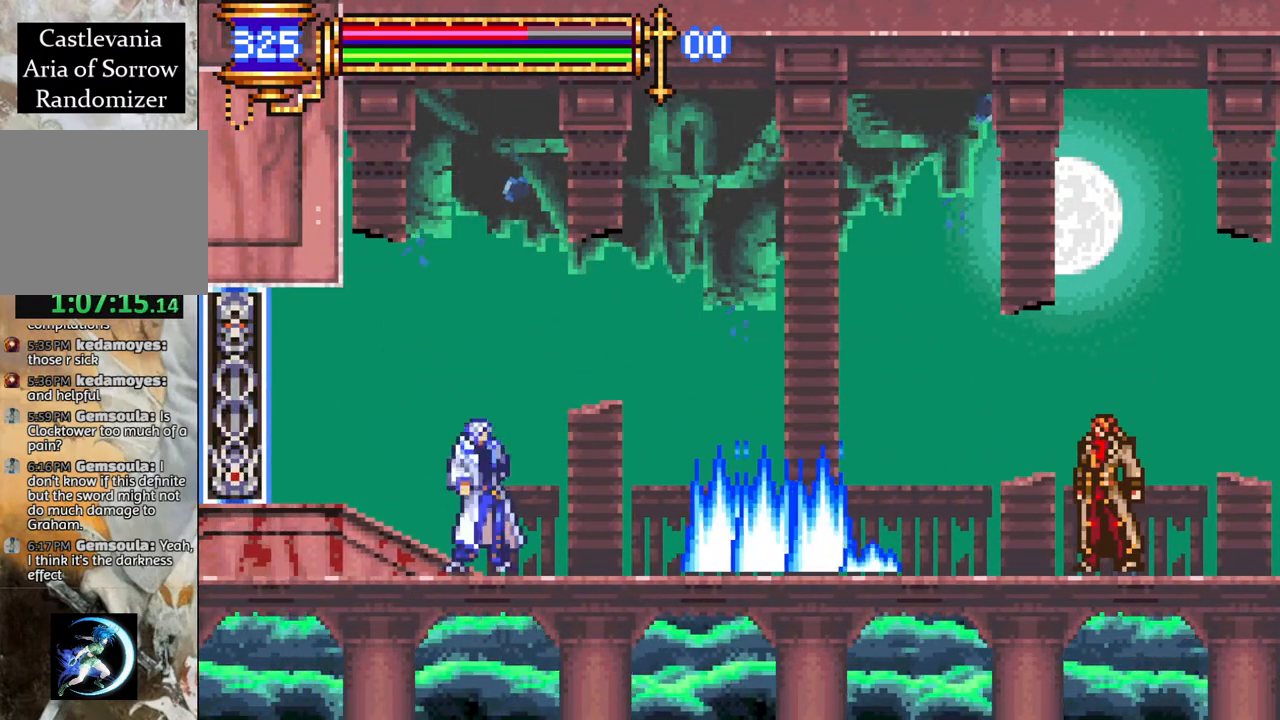
{"buttons": ["R1", "DPAD_RIGHT"], "left_stick": "center", "right_stick": "center", "events": [[33, "DPAD_RIGHT", "down"], [50, "CROSS", "down"], [100, "R1", "down"], [217, "R1", "up"], [233, "CROSS", "up"], [300, "CROSS", "down"], [300, "R1", "down"], [467, "CROSS", "up"]]}
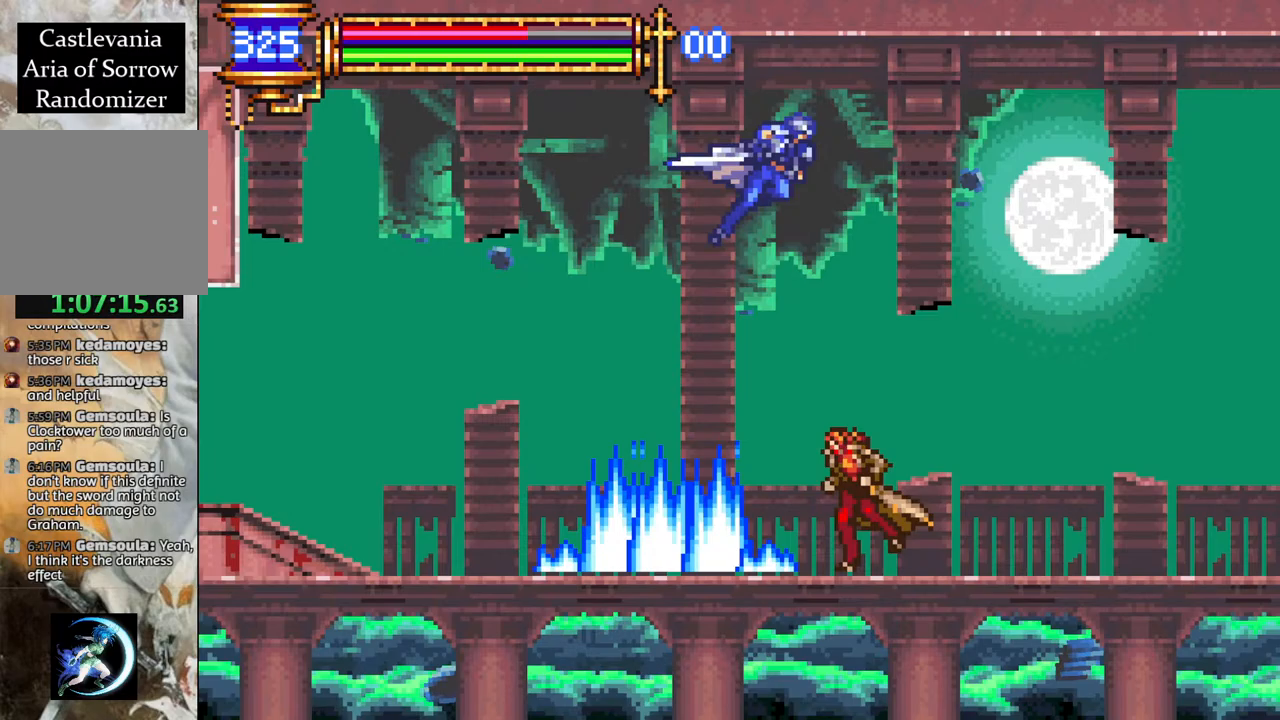
{"buttons": [], "left_stick": "center", "right_stick": "center", "events": [[267, "DPAD_RIGHT", "up"], [283, "R1", "up"], [350, "DPAD_LEFT", "down"], [383, "CIRCLE", "down"], [417, "DPAD_LEFT", "up"], [483, "CIRCLE", "up"]]}
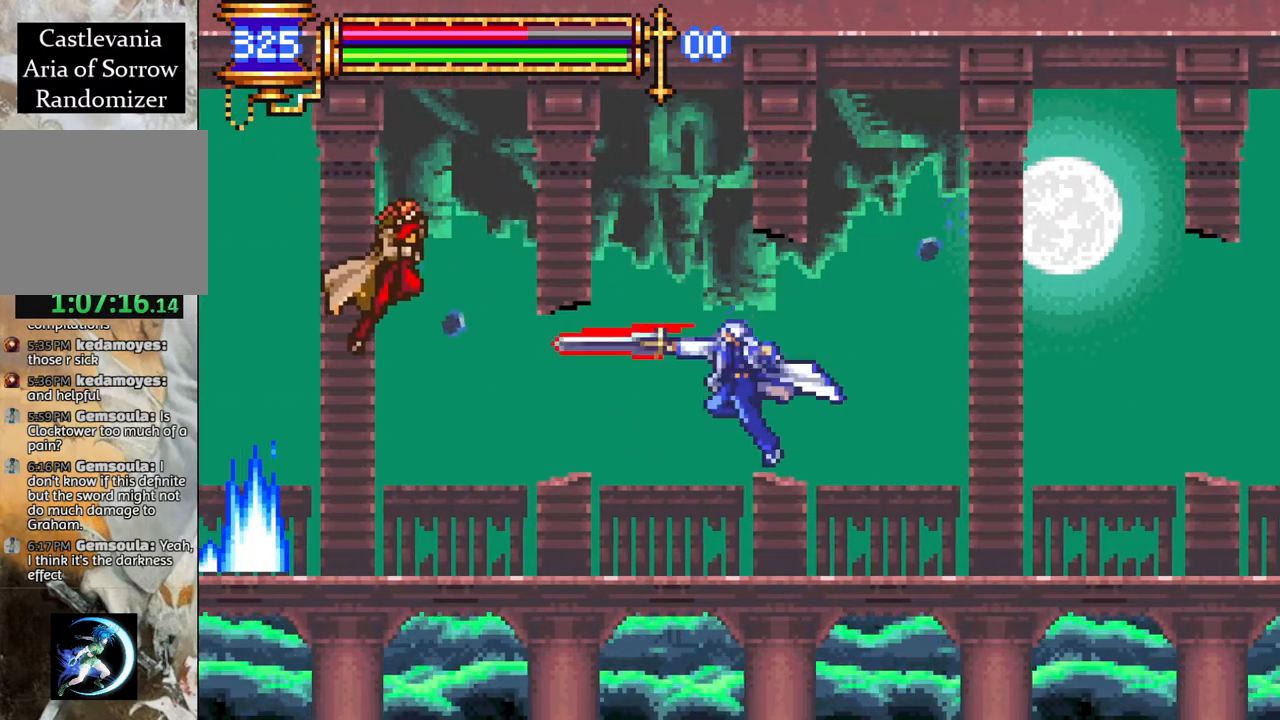
{"buttons": [], "left_stick": "center", "right_stick": "center", "events": [[200, "DPAD_RIGHT", "down"], [283, "R1", "down"], [450, "DPAD_RIGHT", "up"], [467, "R1", "up"]]}
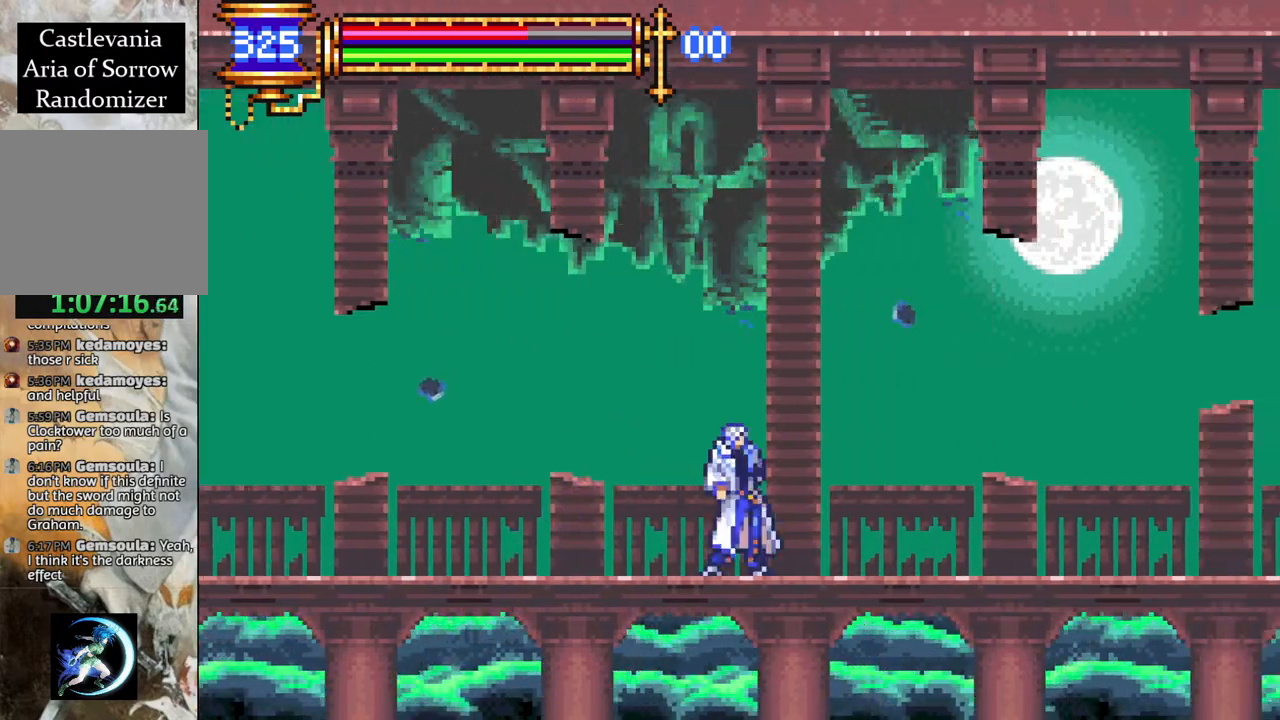
{"buttons": ["DPAD_LEFT"], "left_stick": "center", "right_stick": "center", "events": [[83, "DPAD_LEFT", "down"]]}
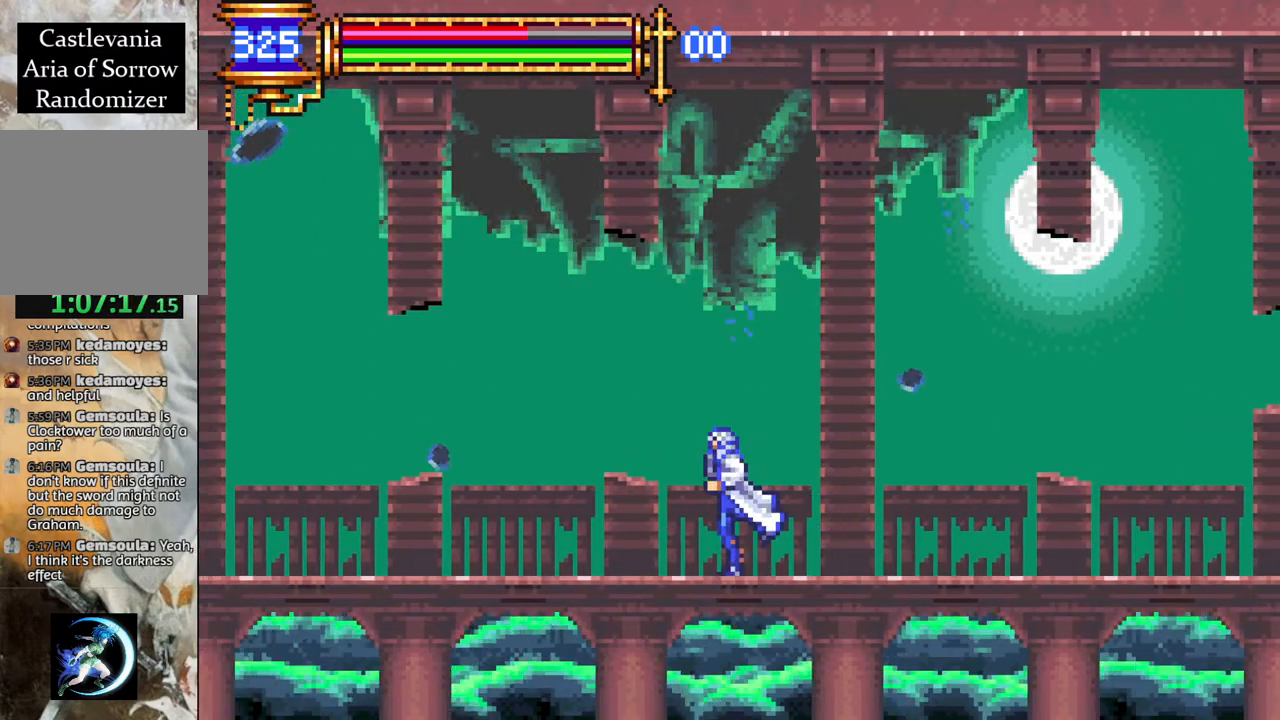
{"buttons": ["DPAD_LEFT"], "left_stick": "center", "right_stick": "center", "events": []}
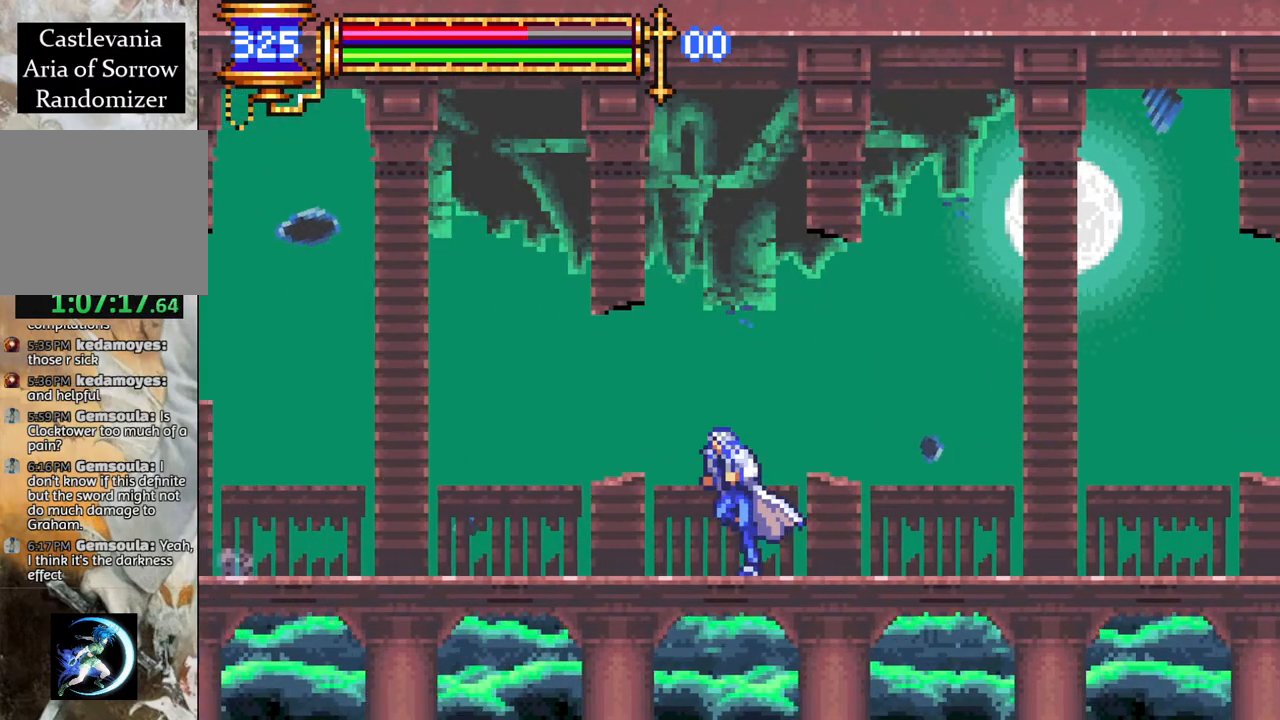
{"buttons": ["CROSS", "R1", "DPAD_RIGHT"], "left_stick": "center", "right_stick": "center", "events": [[83, "CIRCLE", "down"], [83, "DPAD_LEFT", "up"], [167, "CIRCLE", "up"], [217, "DPAD_RIGHT", "down"], [317, "R1", "down"], [333, "CROSS", "down"], [350, "L1", "down"], [400, "L1", "up"]]}
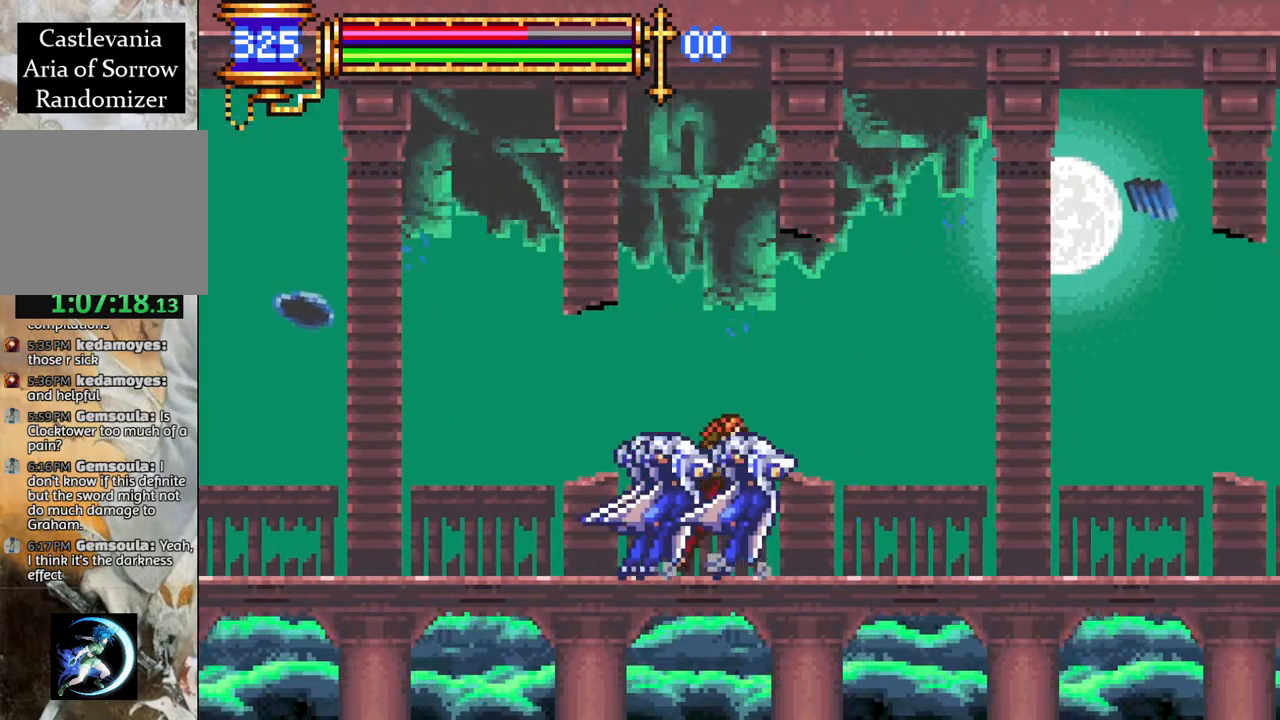
{"buttons": ["R1", "DPAD_RIGHT"], "left_stick": "center", "right_stick": "center", "events": [[83, "CROSS", "up"]]}
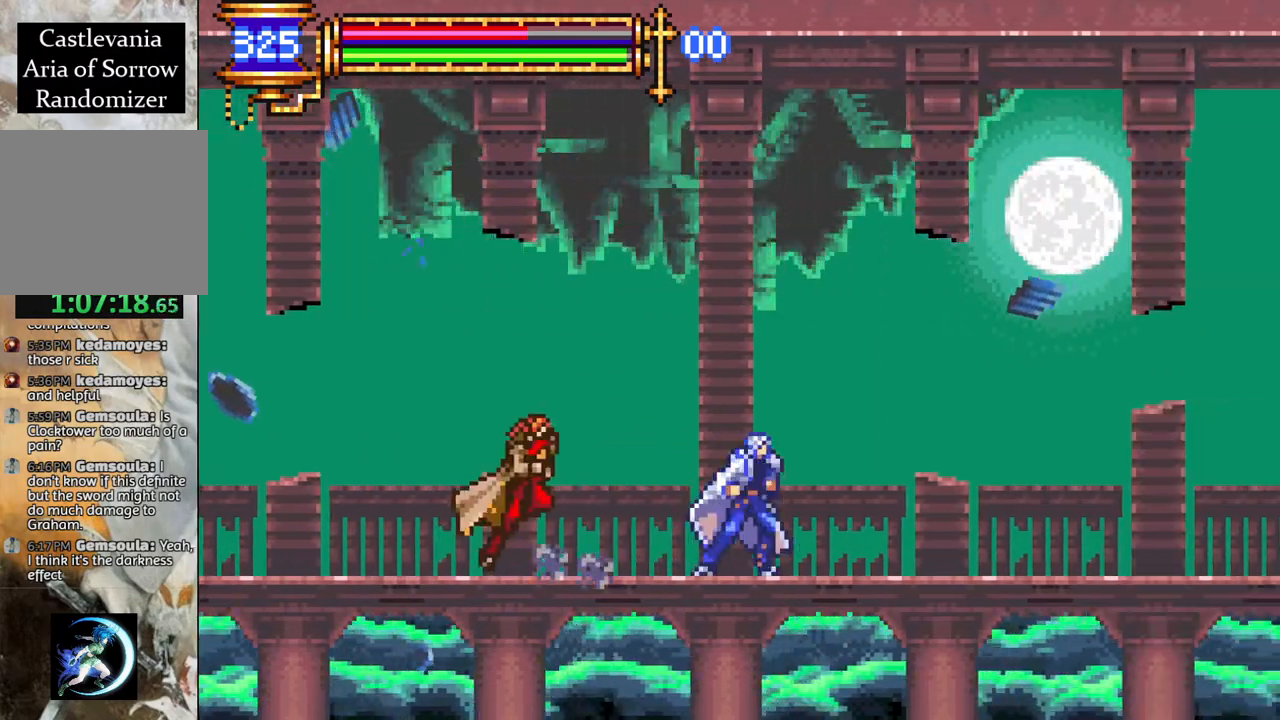
{"buttons": ["DPAD_LEFT"], "left_stick": "center", "right_stick": "center", "events": [[217, "DPAD_RIGHT", "up"], [217, "R1", "up"], [317, "DPAD_LEFT", "down"], [367, "DPAD_LEFT", "up"], [483, "DPAD_LEFT", "down"]]}
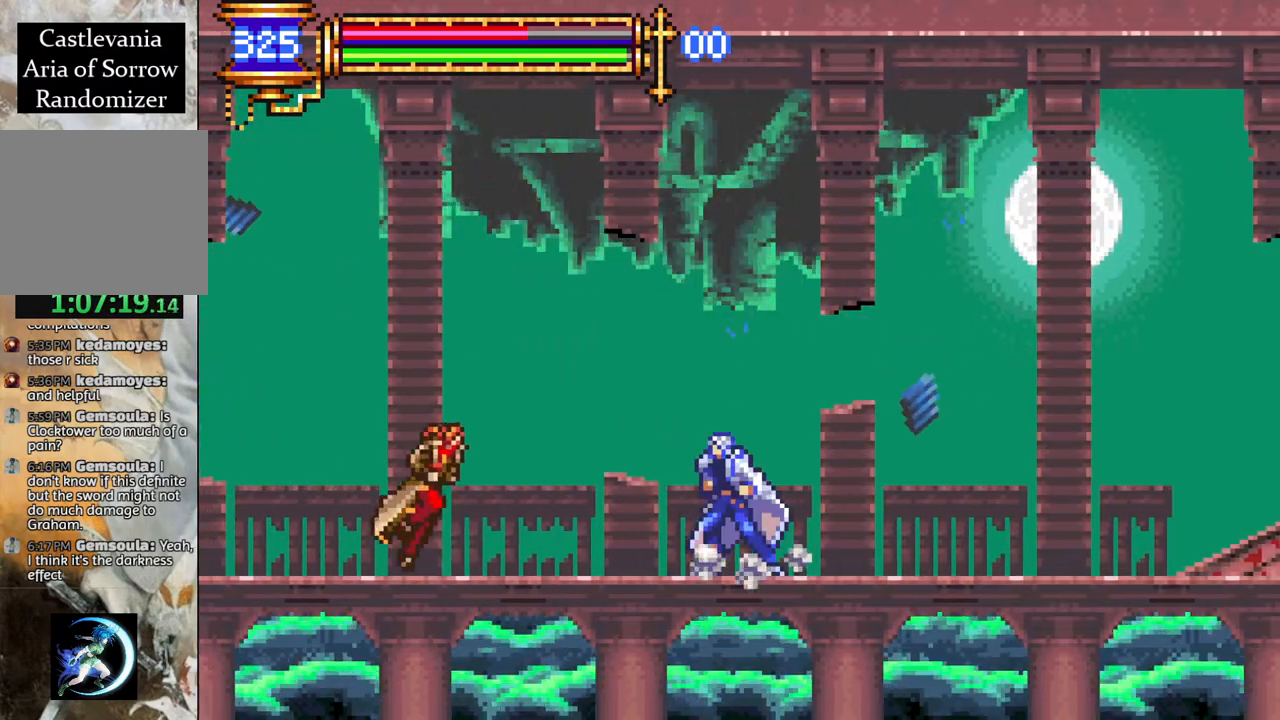
{"buttons": ["CROSS", "R1", "DPAD_RIGHT"], "left_stick": "center", "right_stick": "center", "events": [[100, "DPAD_LEFT", "up"], [133, "CIRCLE", "down"], [233, "CIRCLE", "up"], [283, "DPAD_RIGHT", "down"], [333, "L1", "down"], [367, "CROSS", "down"], [400, "R1", "down"], [467, "L1", "up"]]}
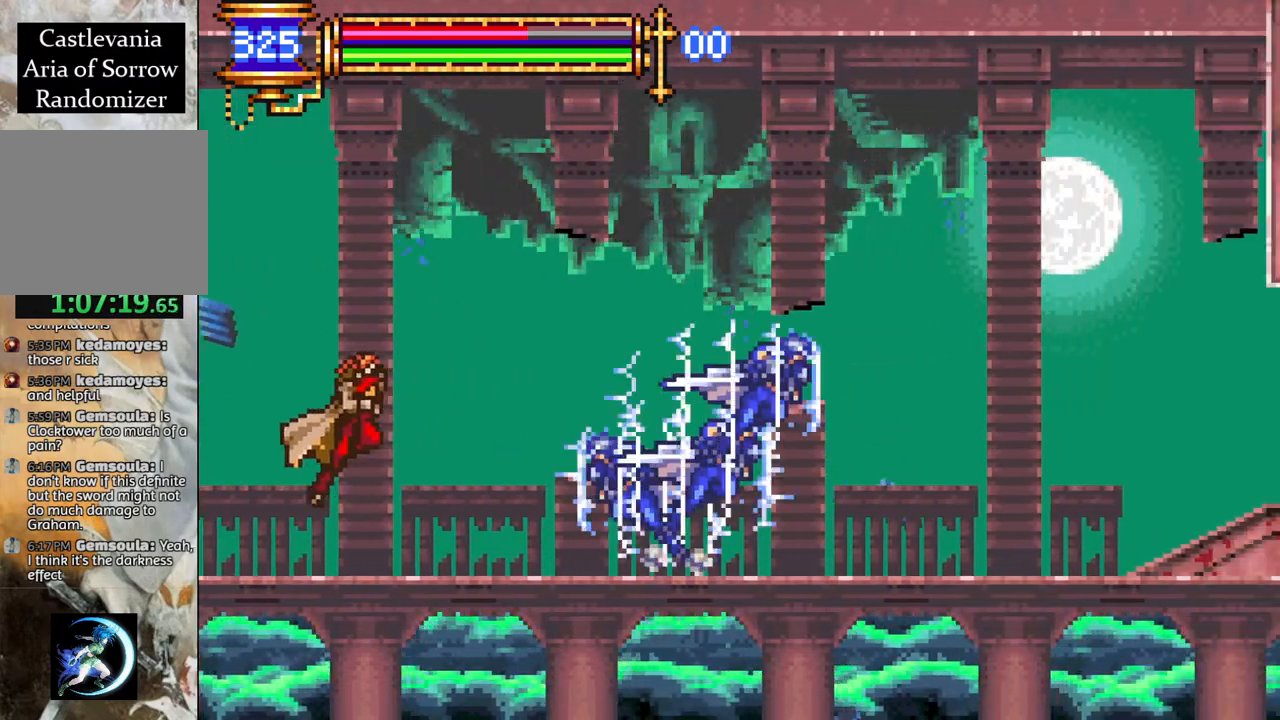
{"buttons": ["DPAD_RIGHT"], "left_stick": "center", "right_stick": "center", "events": [[50, "CROSS", "up"], [67, "DPAD_RIGHT", "up"], [117, "R1", "up"], [150, "DPAD_LEFT", "down"], [250, "DPAD_LEFT", "up"], [350, "DPAD_RIGHT", "down"]]}
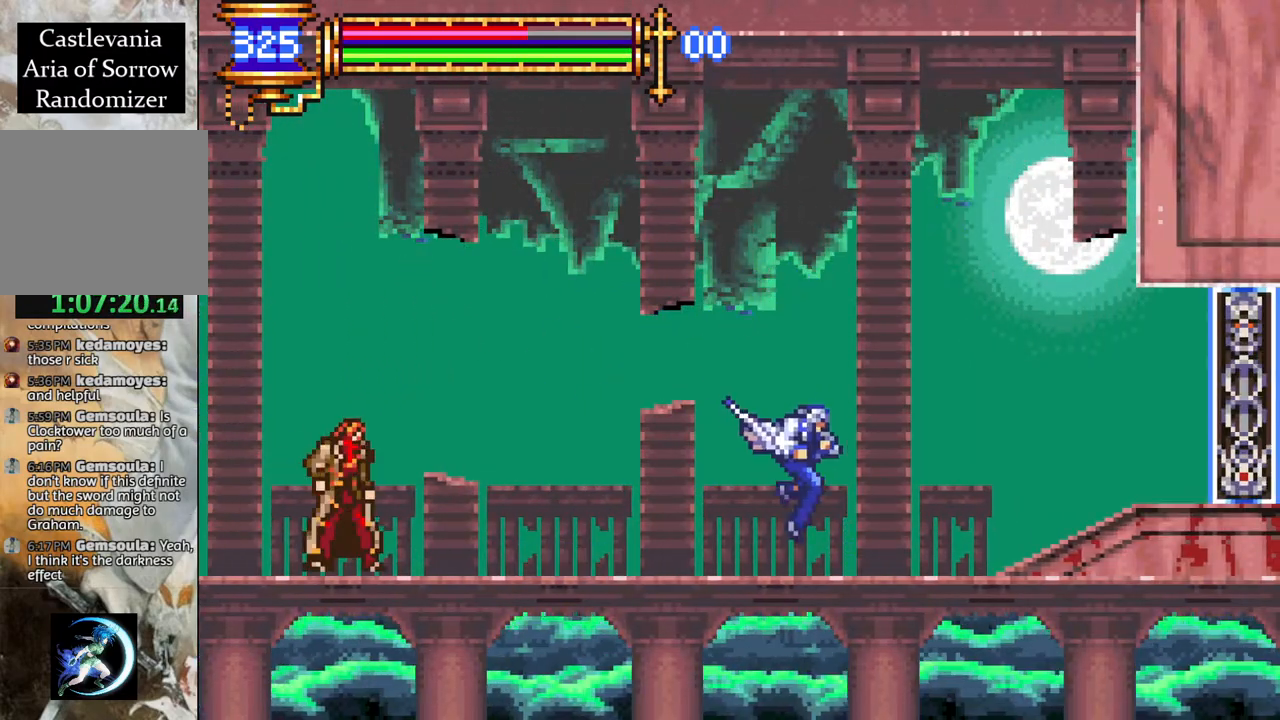
{"buttons": ["DPAD_RIGHT"], "left_stick": "center", "right_stick": "center", "events": [[50, "DPAD_RIGHT", "up"], [117, "DPAD_LEFT", "down"], [333, "DPAD_LEFT", "up"], [417, "DPAD_RIGHT", "down"]]}
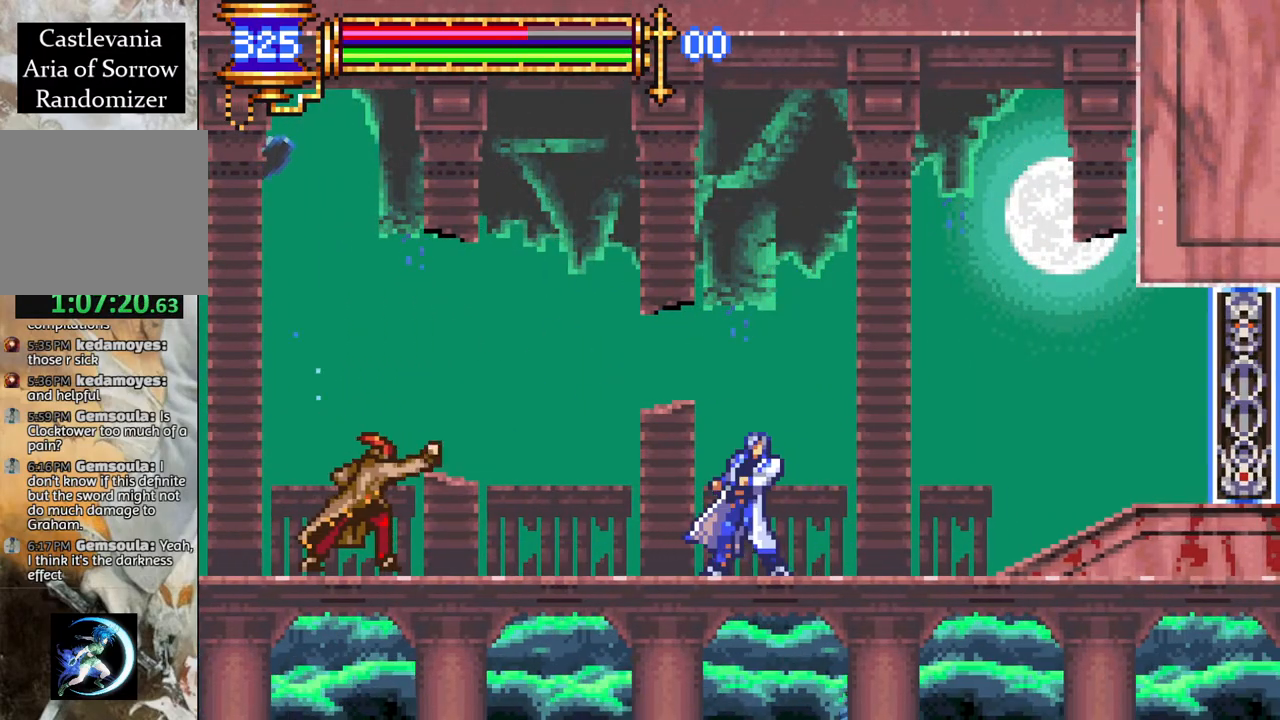
{"buttons": ["CROSS", "R1"], "left_stick": "center", "right_stick": "center", "events": [[367, "CROSS", "down"], [417, "R1", "down"], [450, "DPAD_RIGHT", "up"]]}
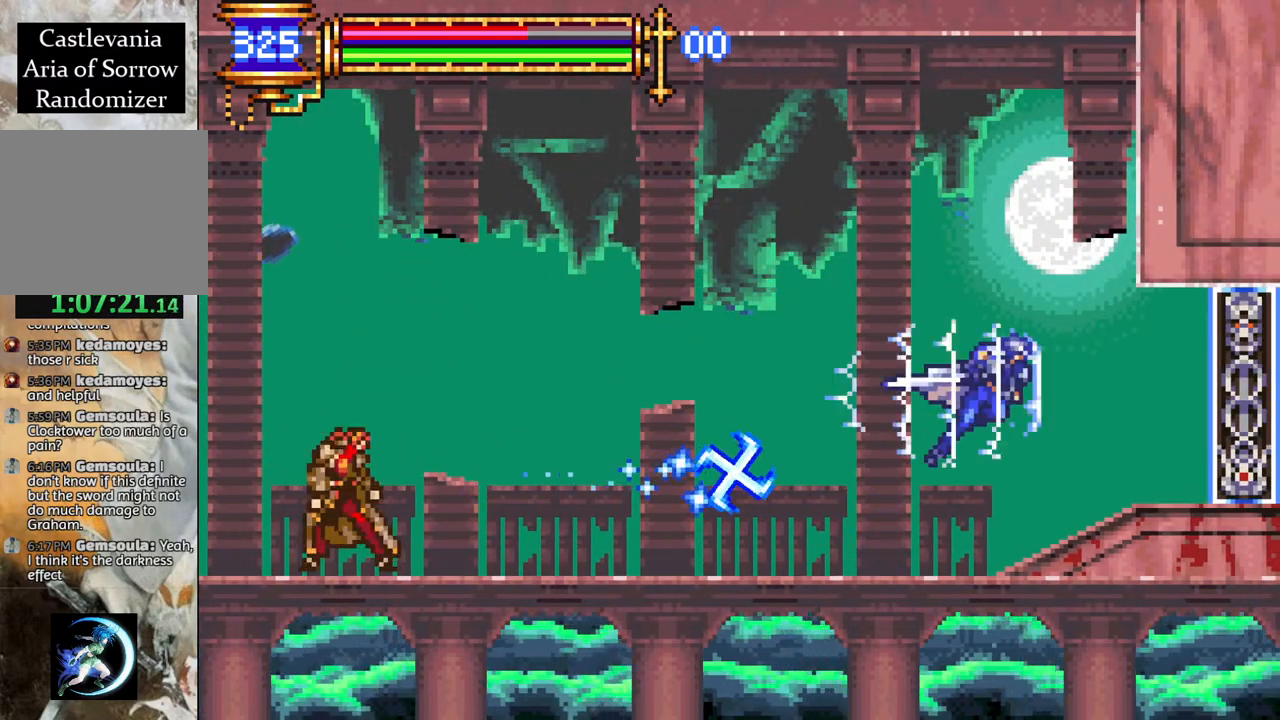
{"buttons": ["DPAD_RIGHT"], "left_stick": "center", "right_stick": "center", "events": [[67, "R1", "up"], [83, "CROSS", "up"], [167, "CROSS", "down"], [183, "R1", "down"], [200, "DPAD_LEFT", "down"], [317, "DPAD_LEFT", "up"], [367, "CROSS", "up"], [400, "DPAD_RIGHT", "down"], [417, "R1", "up"]]}
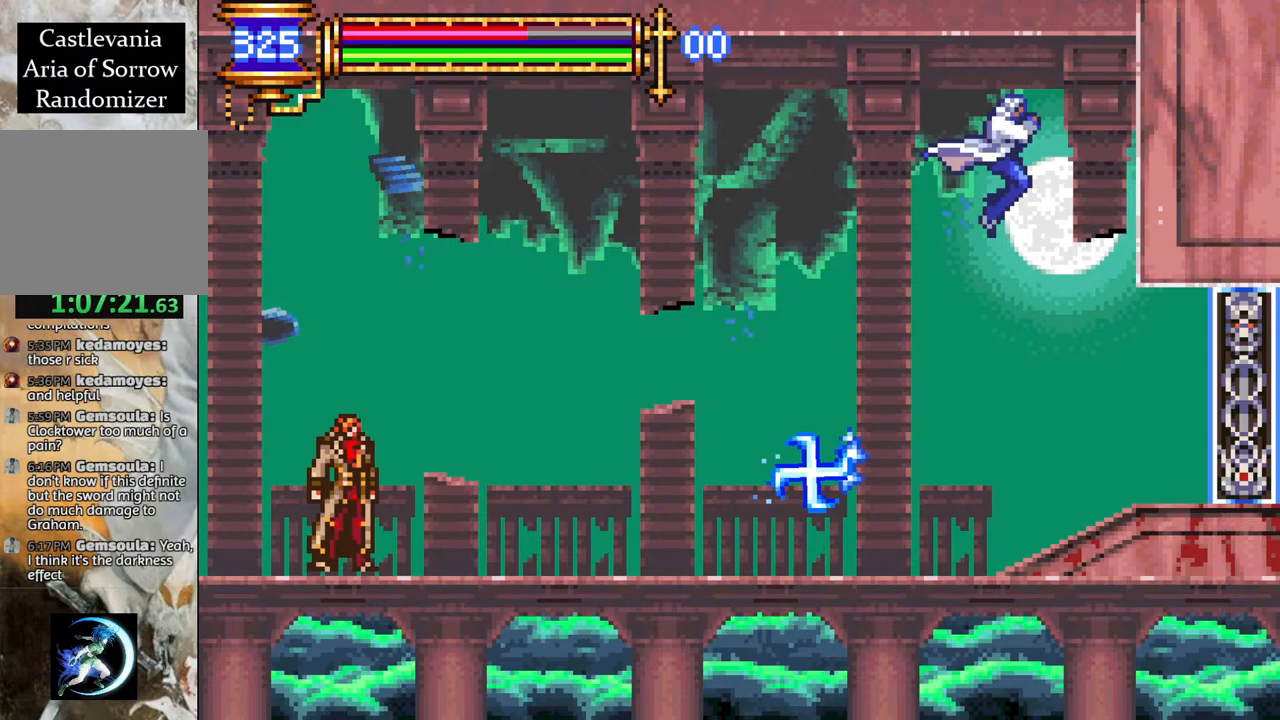
{"buttons": ["DPAD_LEFT"], "left_stick": "center", "right_stick": "center", "events": [[67, "DPAD_RIGHT", "up"], [217, "DPAD_LEFT", "down"]]}
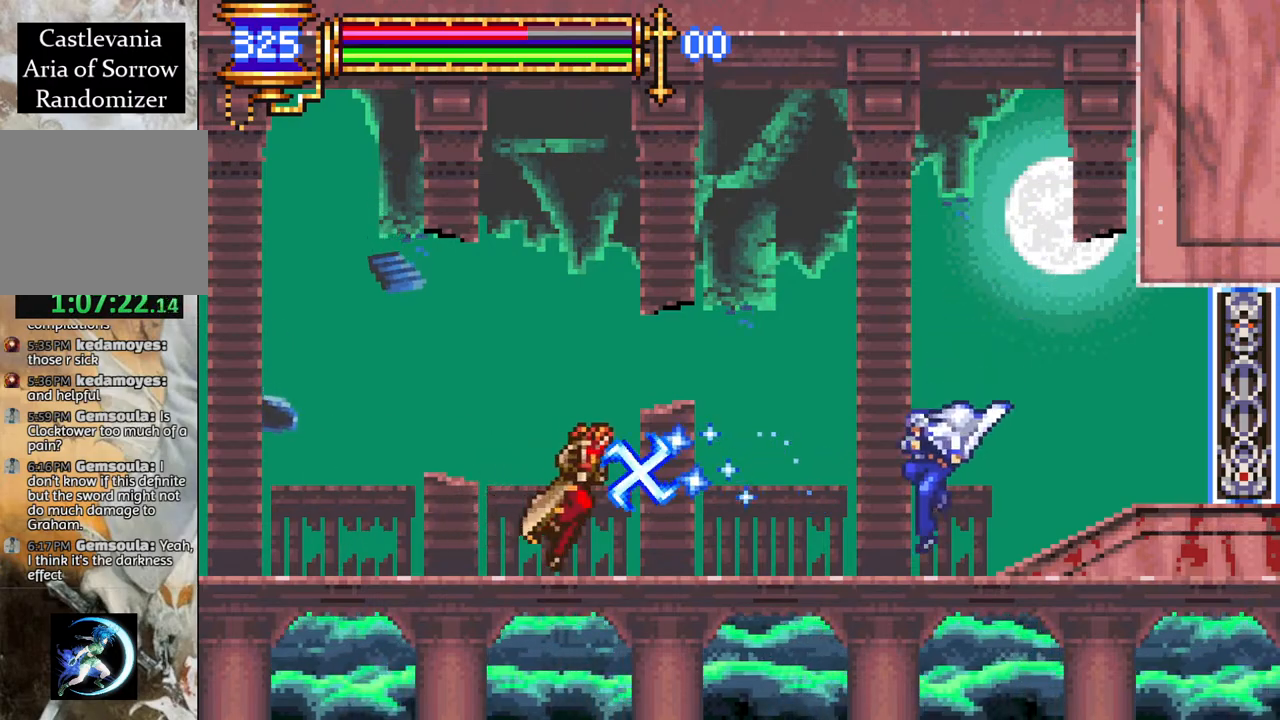
{"buttons": ["CROSS", "R1"], "left_stick": "center", "right_stick": "center", "events": [[200, "CIRCLE", "down"], [250, "DPAD_LEFT", "up"], [300, "CIRCLE", "up"], [350, "DPAD_RIGHT", "down"], [417, "CROSS", "down"], [417, "L1", "down"], [450, "R1", "down"], [483, "DPAD_RIGHT", "up"], [500, "L1", "up"]]}